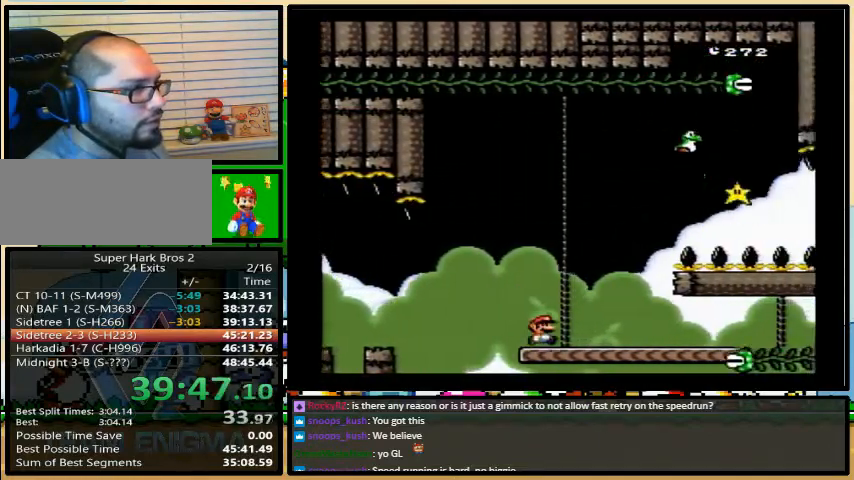
Gameplay with a controller (Nintendo layout); each line is a JSON object with the inputs held at the frame after it. "events" lists button and stick changes between this image and that frame as [ms after this image, input, new state], when the widget could be followed in between. Not read: L3 R3.
{"buttons": ["B", "Y", "DPAD_RIGHT"], "events": [[33, "B", "down"], [200, "DPAD_UP", "up"]]}
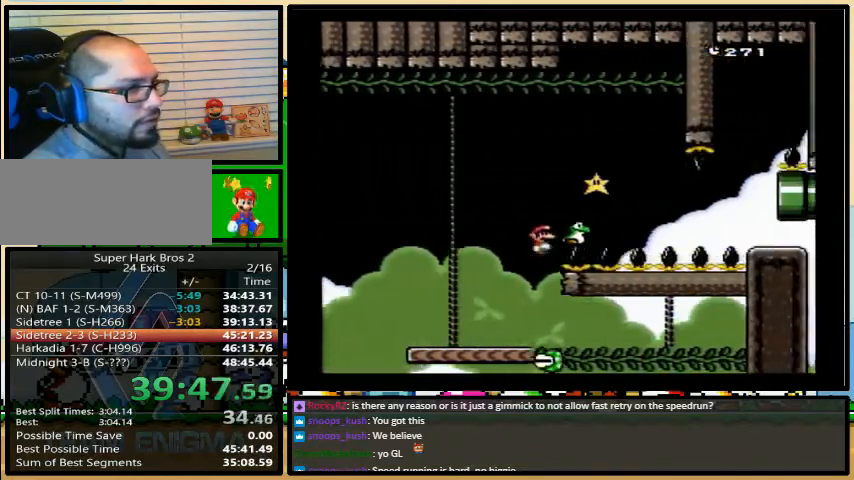
{"buttons": ["Y", "DPAD_RIGHT"], "events": [[333, "Y", "up"], [367, "B", "up"], [500, "Y", "down"]]}
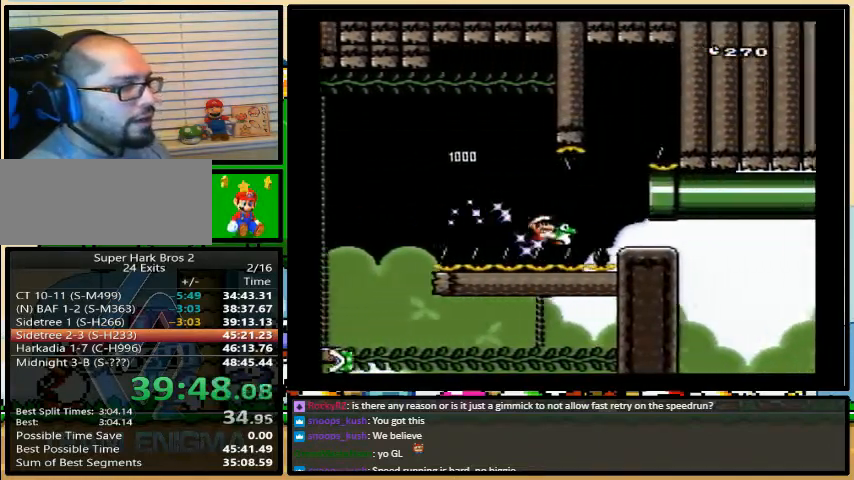
{"buttons": ["Y", "DPAD_RIGHT"], "events": [[67, "DPAD_LEFT", "down"], [133, "DPAD_RIGHT", "up"], [133, "DPAD_UP", "down"], [167, "DPAD_LEFT", "up"], [200, "DPAD_RIGHT", "down"], [200, "DPAD_UP", "up"]]}
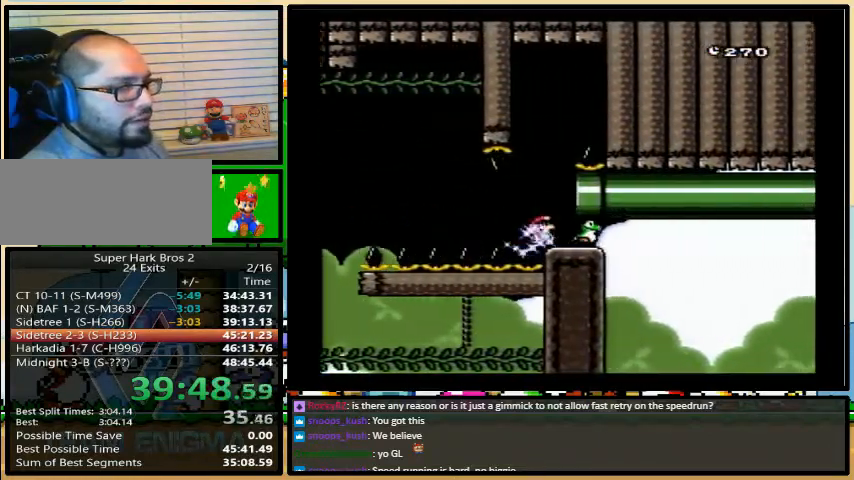
{"buttons": ["A"], "events": [[200, "DPAD_RIGHT", "up"], [233, "DPAD_LEFT", "down"], [233, "Y", "up"], [500, "A", "down"], [500, "DPAD_LEFT", "up"]]}
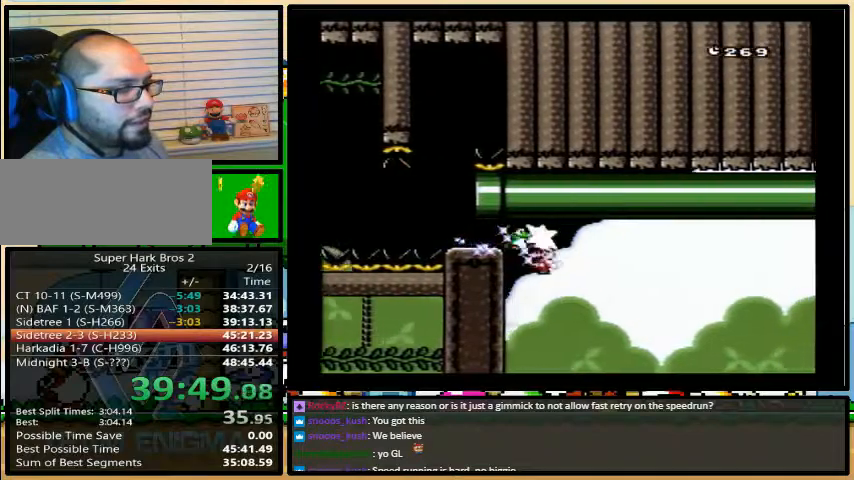
{"buttons": [], "events": [[300, "A", "up"], [433, "A", "down"], [500, "A", "up"]]}
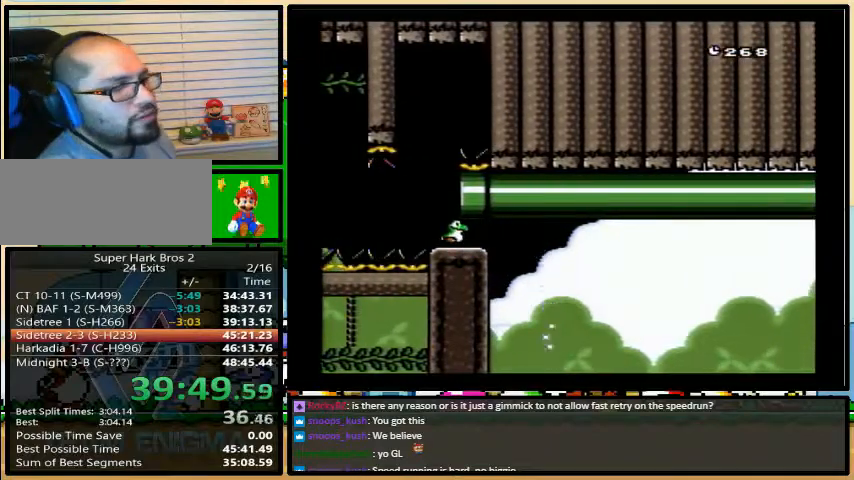
{"buttons": [], "events": []}
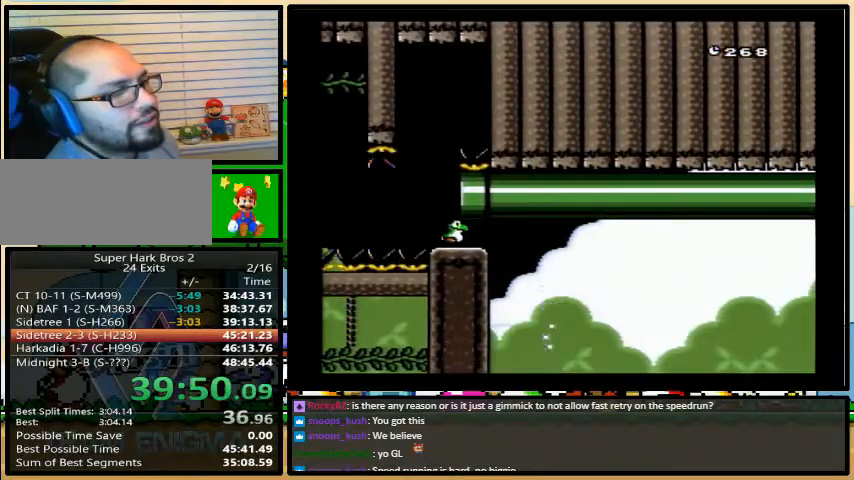
{"buttons": [], "events": []}
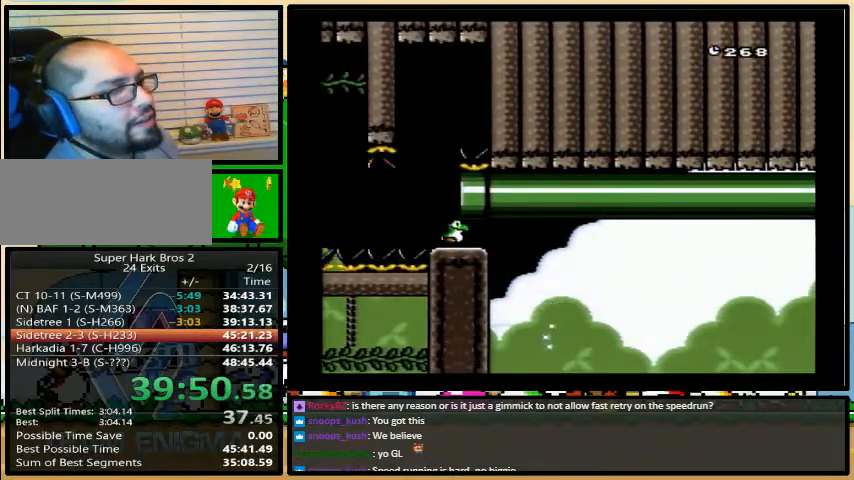
{"buttons": [], "events": []}
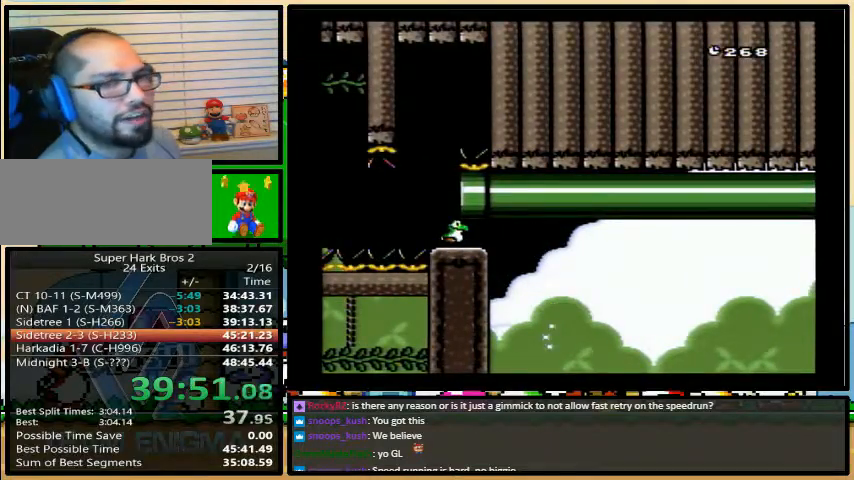
{"buttons": [], "events": []}
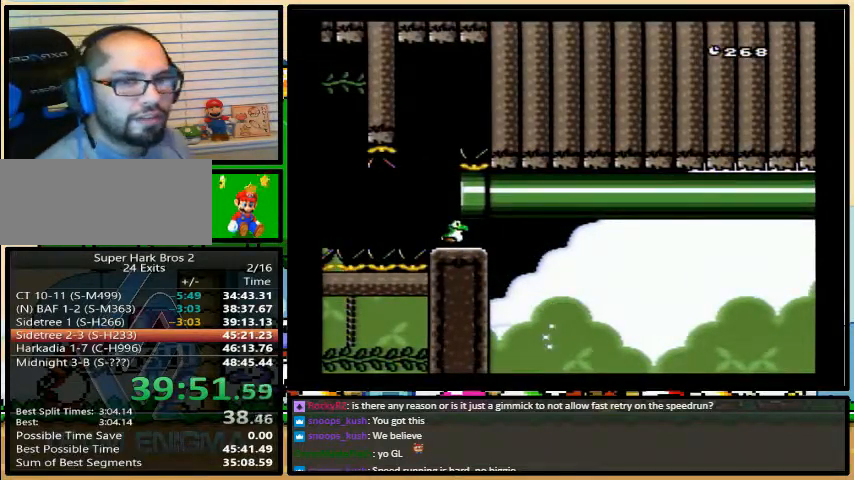
{"buttons": [], "events": []}
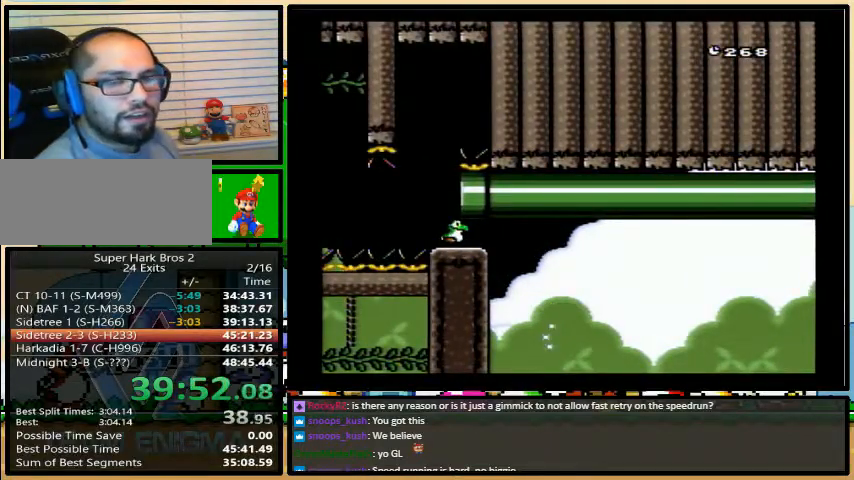
{"buttons": [], "events": []}
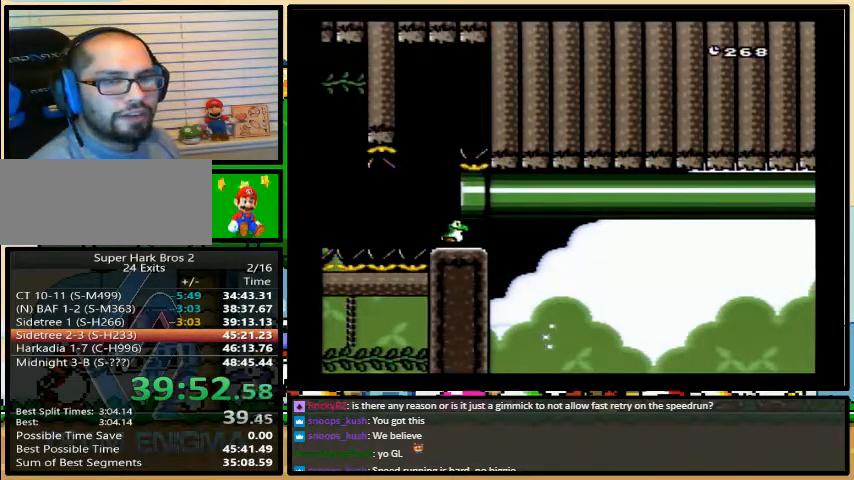
{"buttons": ["Y"], "events": [[367, "B", "down"], [367, "Y", "down"], [400, "B", "up"]]}
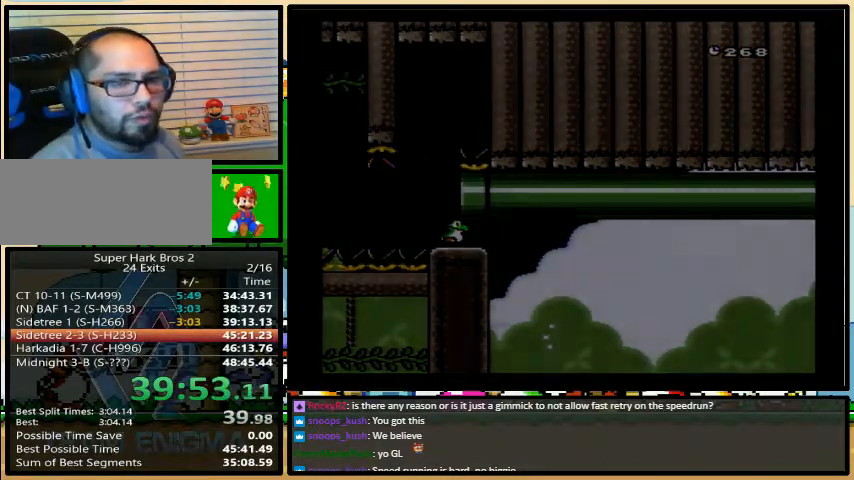
{"buttons": ["Y"], "events": []}